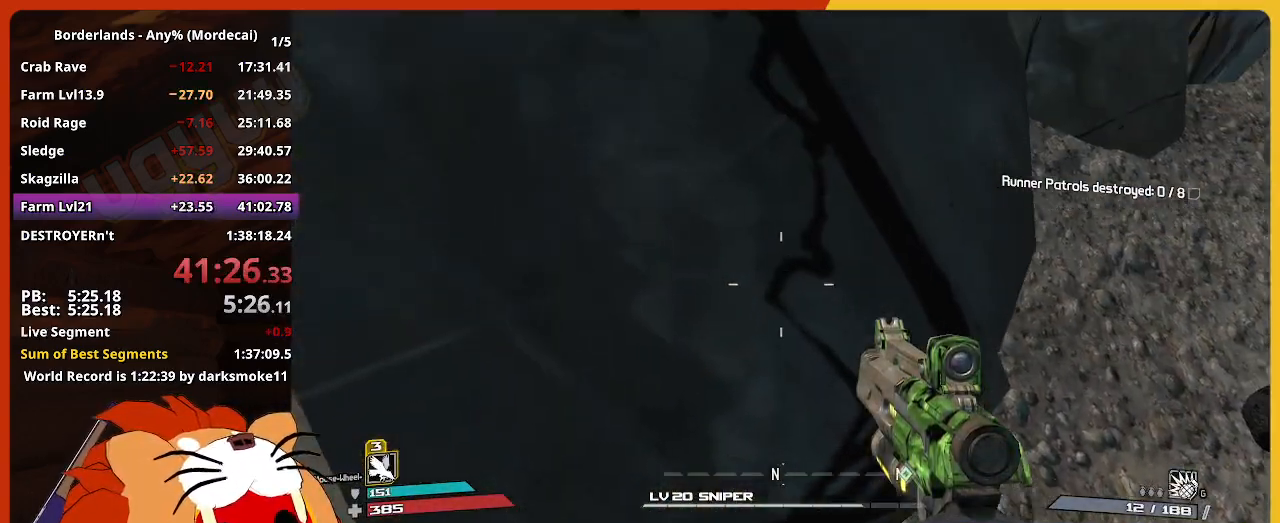
Gameplay with keyboard and mouse; each line is a JSON object with the keys and mouse buttons held at the frame after it. "events" lists presses ("down") and releases ("up") of "1", "2", "3", "4", "5", "a", "alt", "c", "caps_lock", "ctrl", "d", "down", "e", "escape", "f", "g", "left", "q", "r", "return", "right", "s", "shift", "space", "t", "tab", "up", "v", "w", "x", "z", "mouse_left" and "mouse_right" between this image and that frame as [ms after this image, input, new state], when the widget could be followed in between. "mouse_left", "mouse_right" = the "left", "right" buttons of the "mouse" list. No other keys are recorded. "mouse_move" is the direction in which the mouse moves at that frame (one of eight, or "still"), when it could be read. Not read: mouse_wheel.
{"keys": ["w"], "mouse": [], "mouse_move": "still", "events": [[17, "d", "down"], [150, "shift", "down"], [200, "d", "up"], [384, "shift", "up"]]}
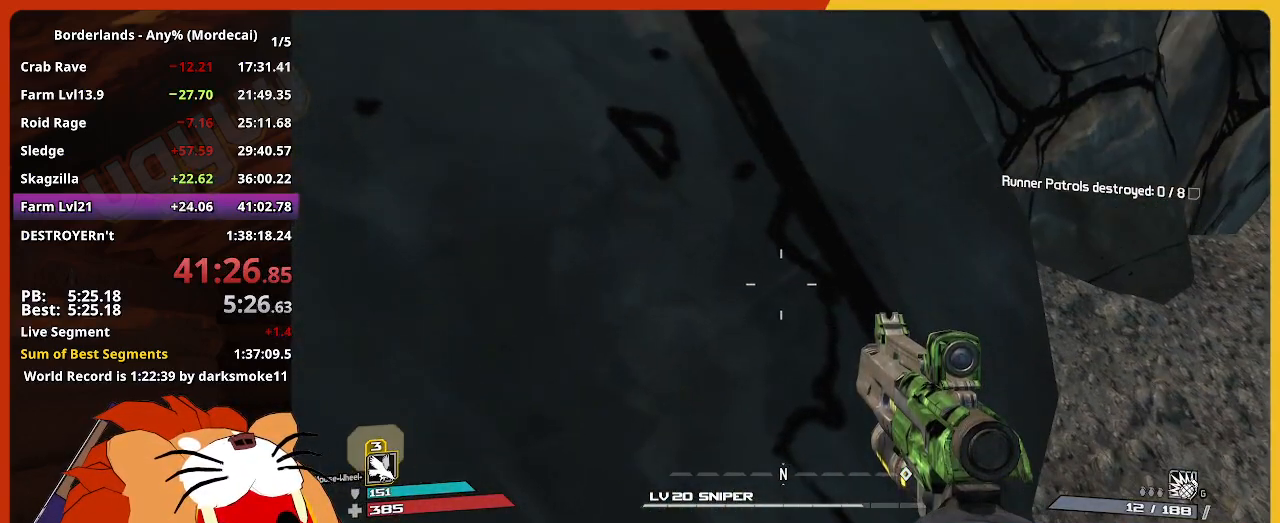
{"keys": ["w"], "mouse": [], "mouse_move": "still", "events": [[84, "space", "down"], [217, "space", "up"], [350, "space", "down"], [450, "space", "up"]]}
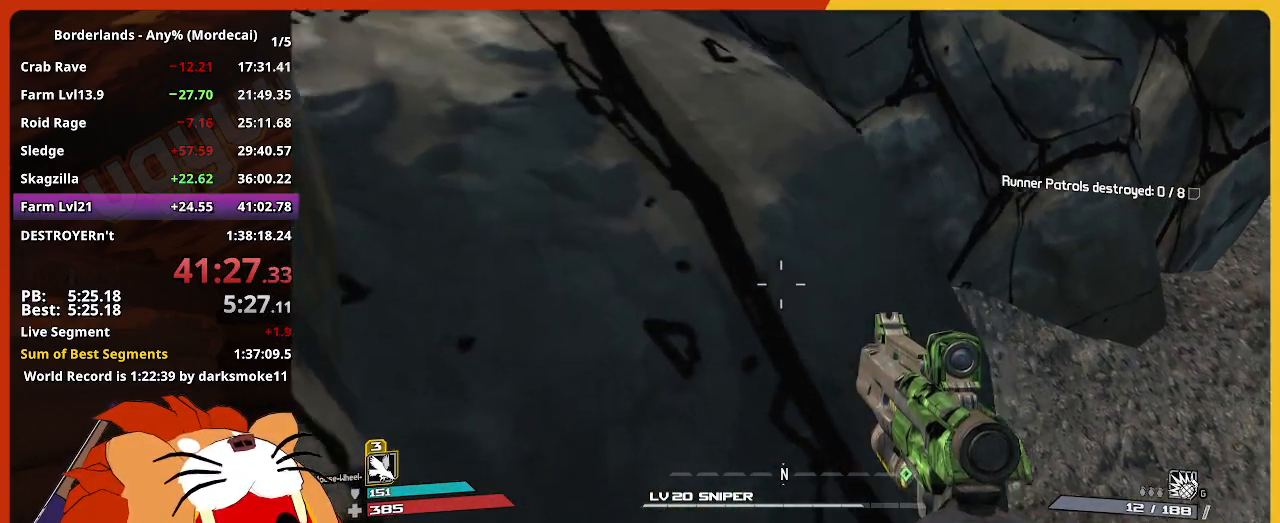
{"keys": ["shift", "w"], "mouse": [], "mouse_move": "still", "events": [[50, "space", "down"], [184, "space", "up"], [417, "shift", "down"]]}
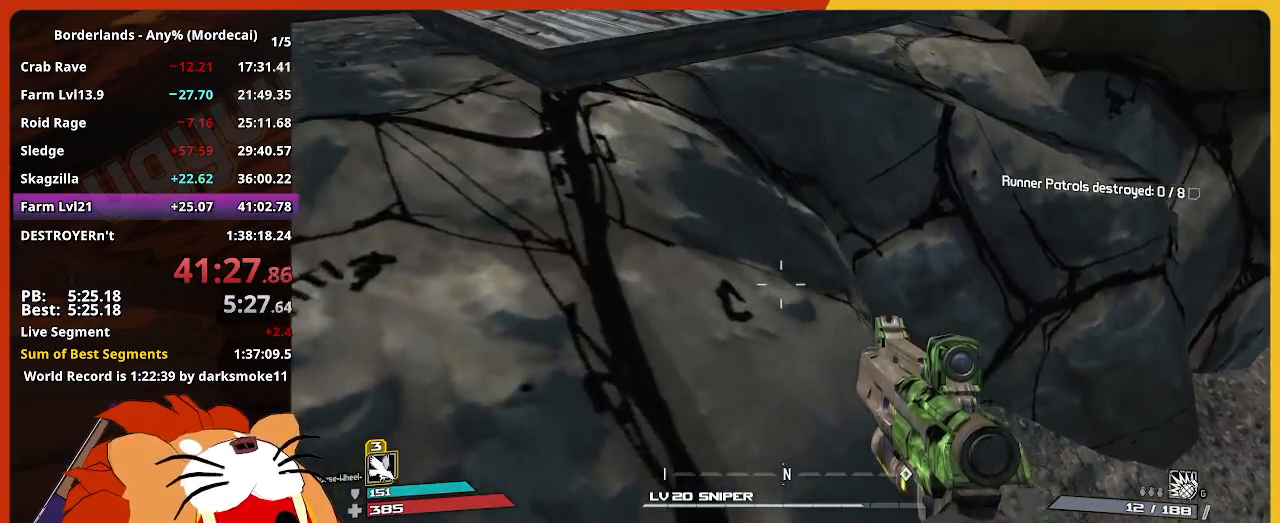
{"keys": ["w"], "mouse": [], "mouse_move": "left", "events": [[200, "shift", "up"]]}
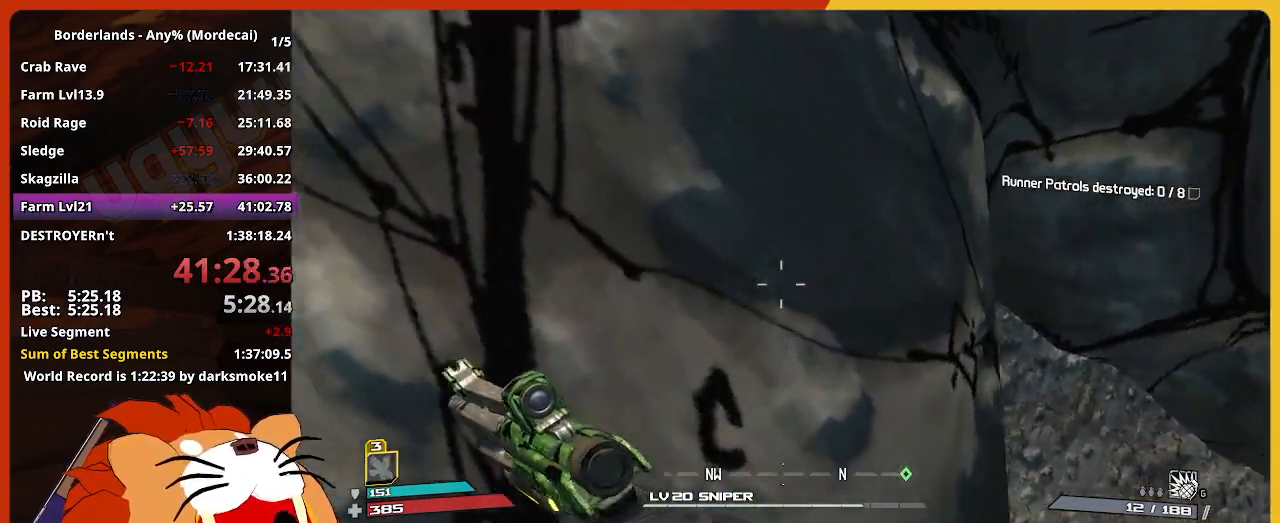
{"keys": ["w"], "mouse": [], "mouse_move": "still", "events": [[34, "space", "down"], [117, "a", "down"], [117, "space", "up"], [450, "a", "up"]]}
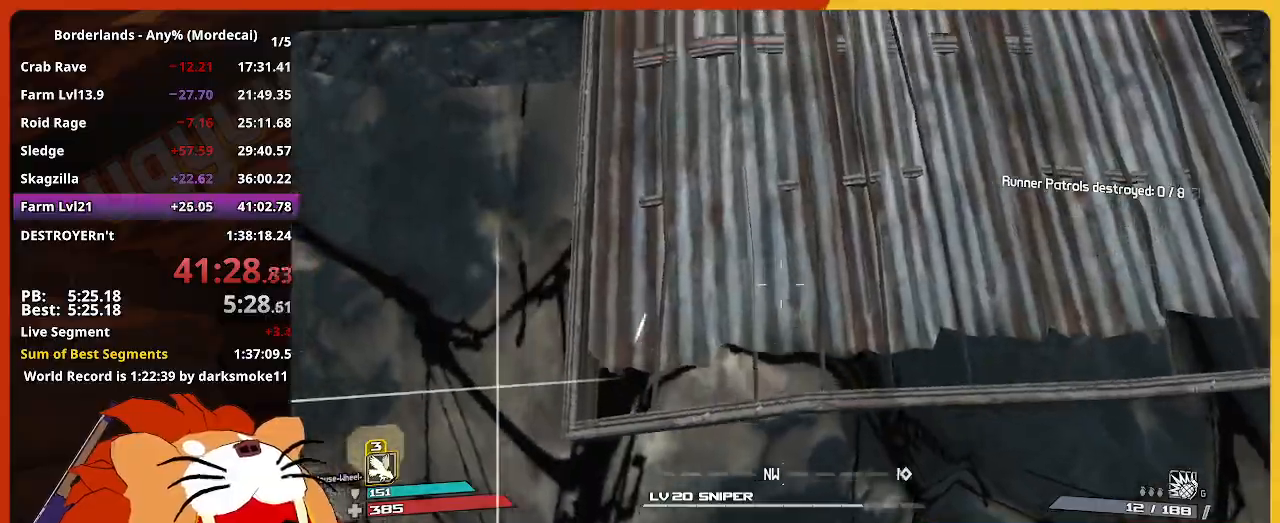
{"keys": ["shift", "w"], "mouse": [], "mouse_move": "still", "events": [[367, "shift", "down"]]}
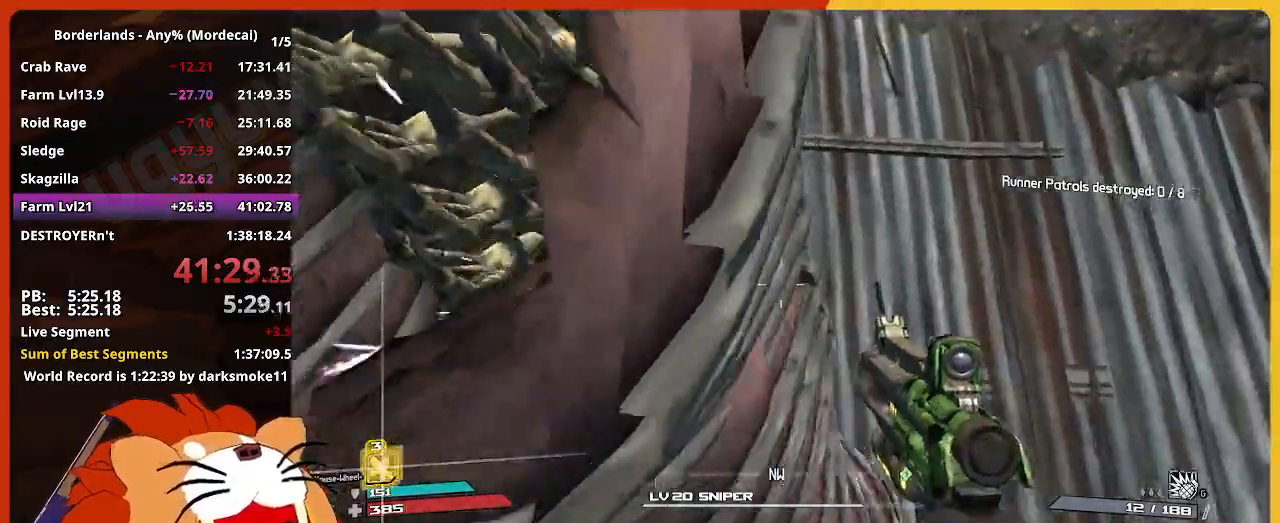
{"keys": ["w"], "mouse": [], "mouse_move": "up", "events": [[300, "shift", "up"]]}
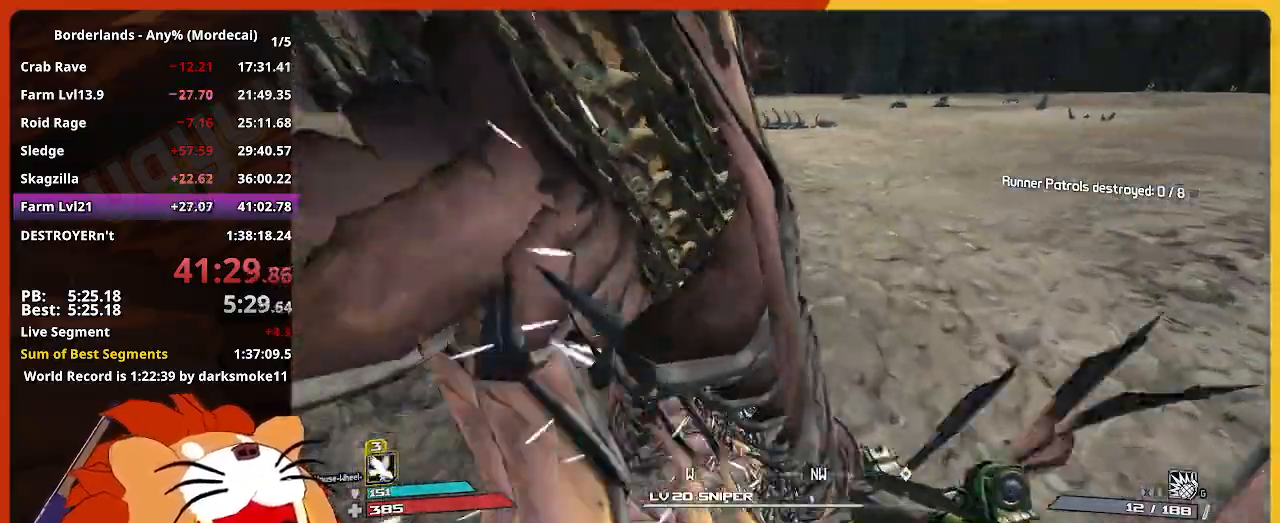
{"keys": ["w"], "mouse": [], "mouse_move": "still", "events": []}
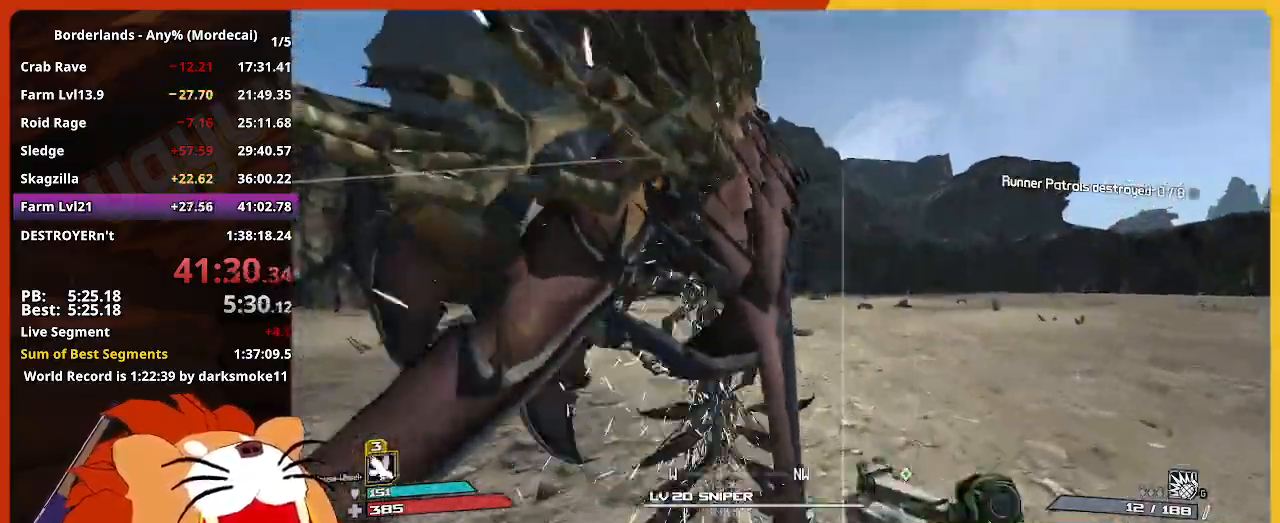
{"keys": ["w"], "mouse": [], "mouse_move": "still", "events": []}
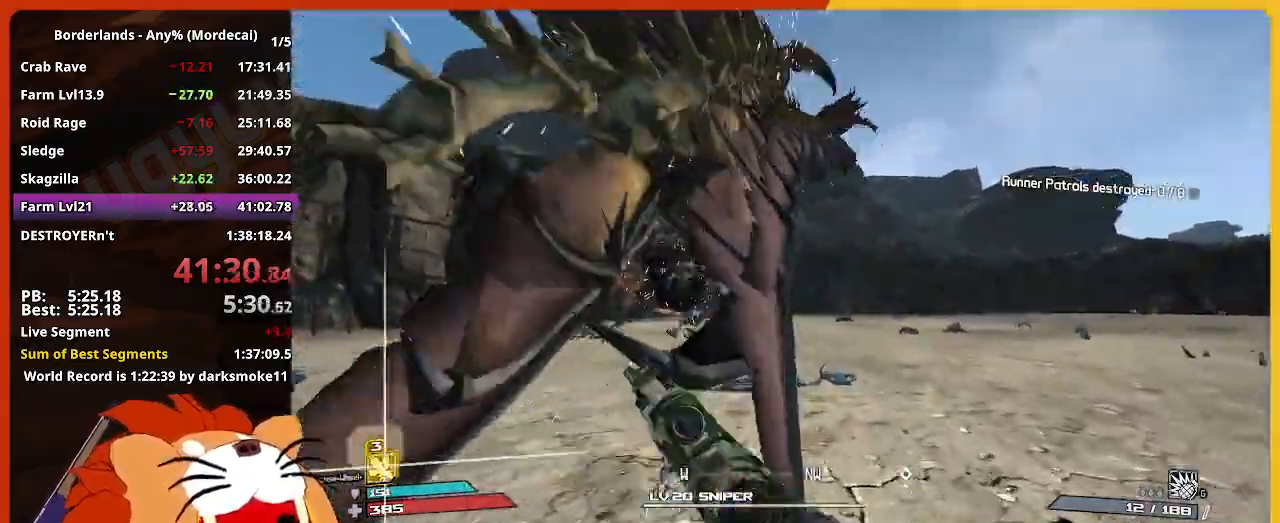
{"keys": ["w"], "mouse": [], "mouse_move": "still", "events": []}
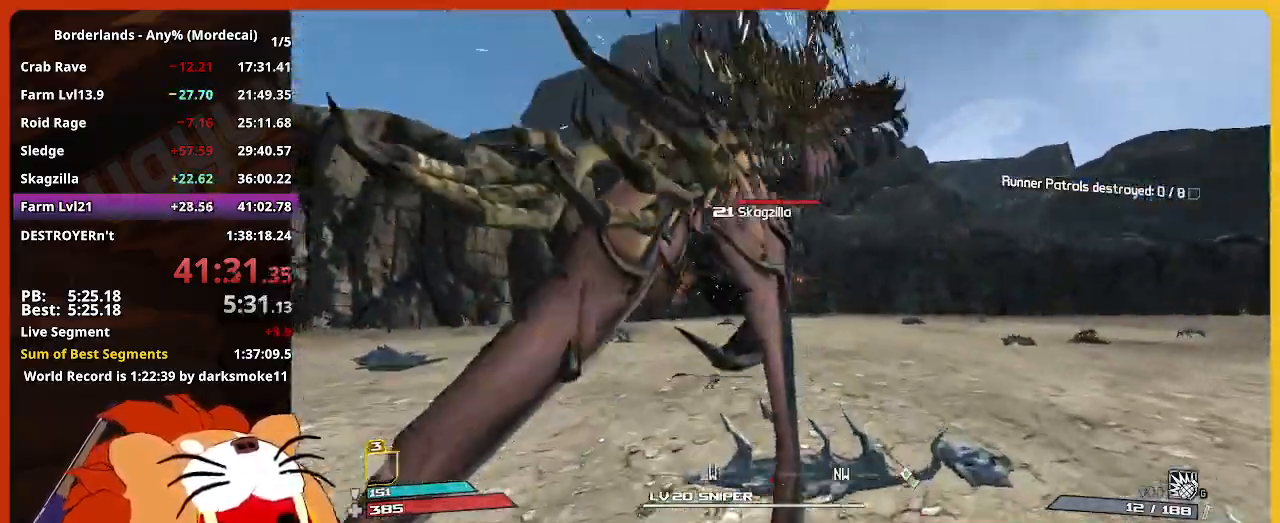
{"keys": ["w"], "mouse": [], "mouse_move": "still", "events": []}
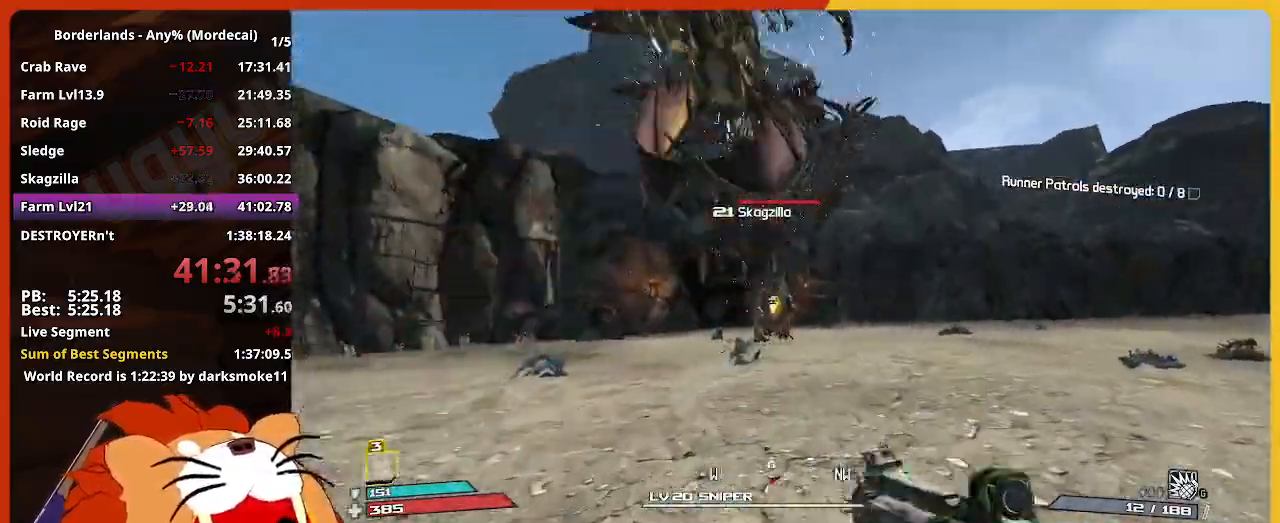
{"keys": ["w"], "mouse": [], "mouse_move": "still", "events": []}
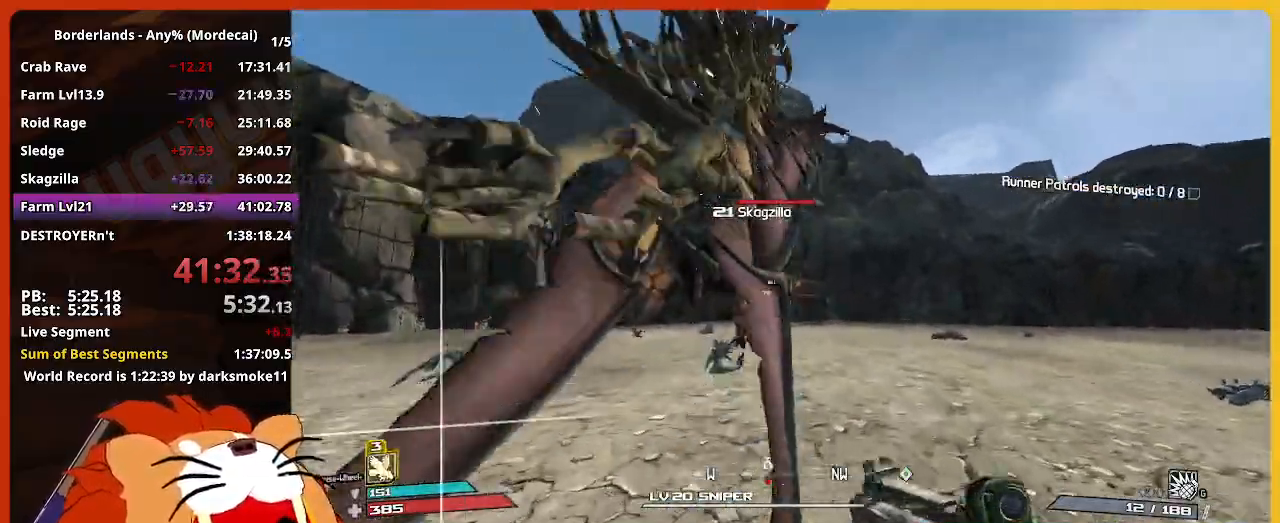
{"keys": ["w"], "mouse": [], "mouse_move": "still", "events": []}
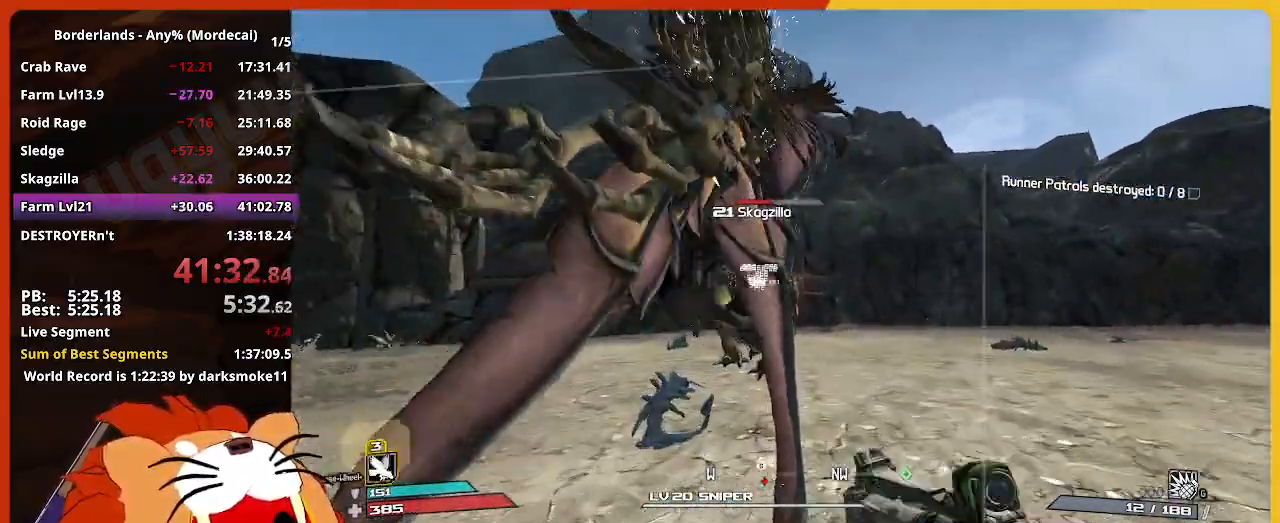
{"keys": ["w"], "mouse": [], "mouse_move": "still", "events": []}
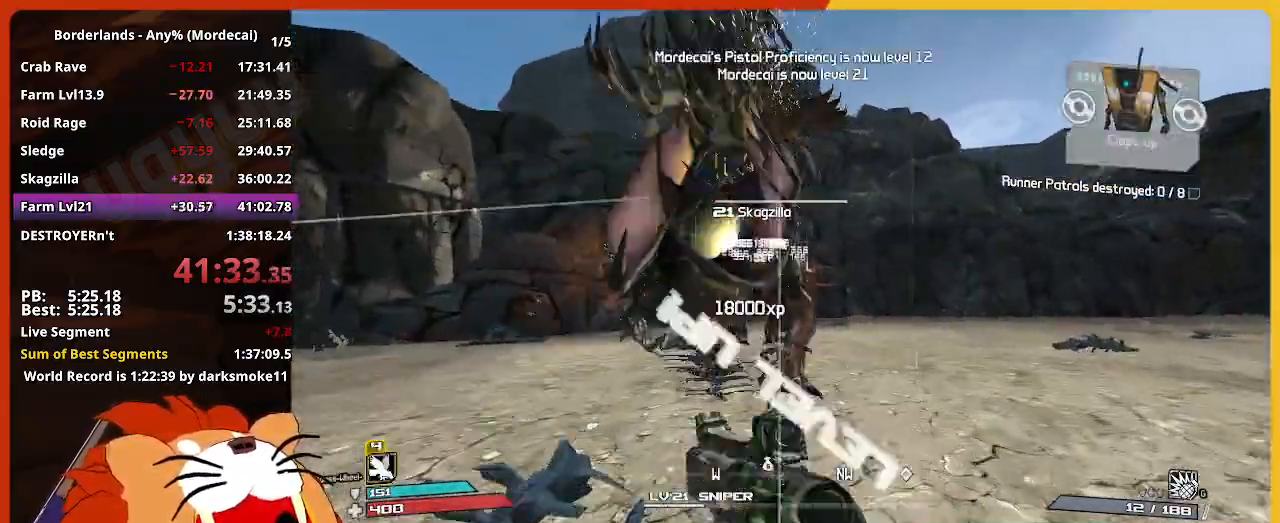
{"keys": ["e", "w"], "mouse": [], "mouse_move": "still", "events": [[234, "e", "down"]]}
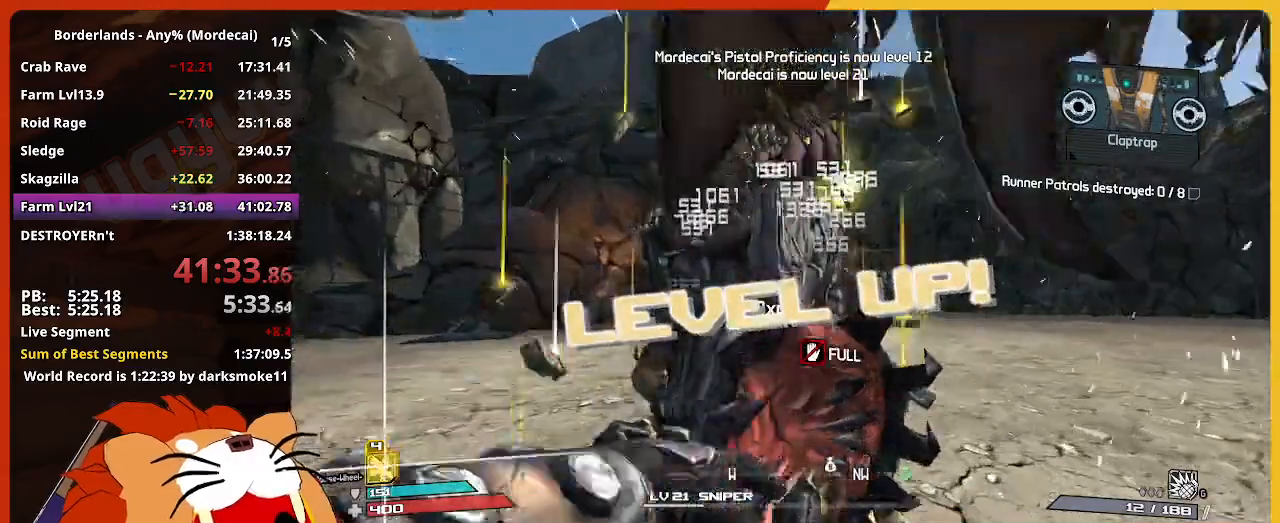
{"keys": ["e"], "mouse": [], "mouse_move": "still", "events": [[100, "w", "up"], [150, "a", "down"], [300, "e", "up"], [384, "e", "down"], [434, "a", "up"]]}
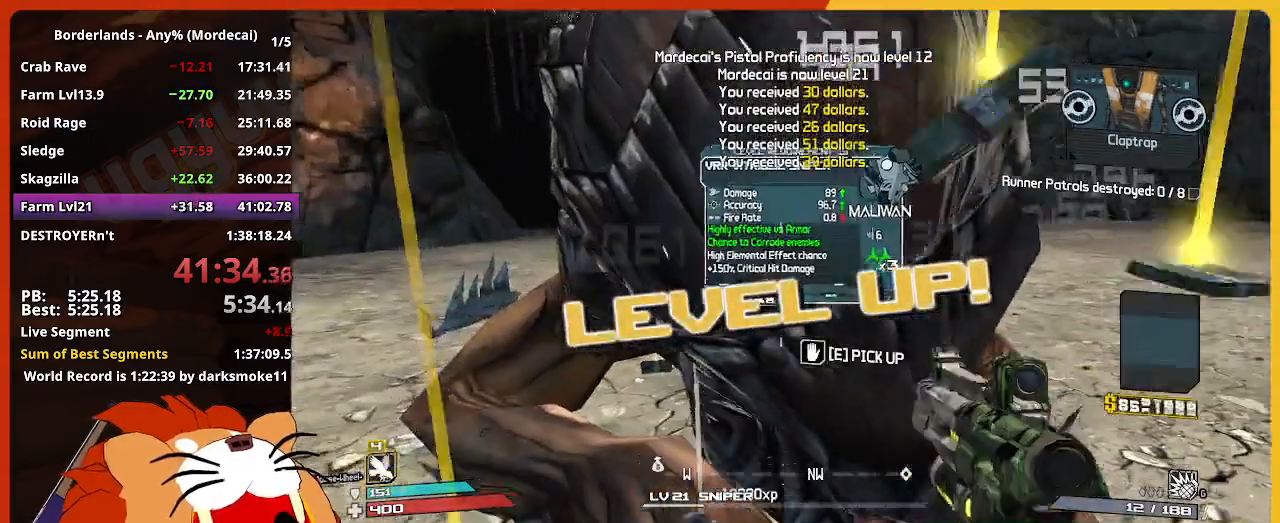
{"keys": [], "mouse": [], "mouse_move": "still", "events": [[350, "e", "up"], [450, "escape", "down"], [500, "escape", "up"]]}
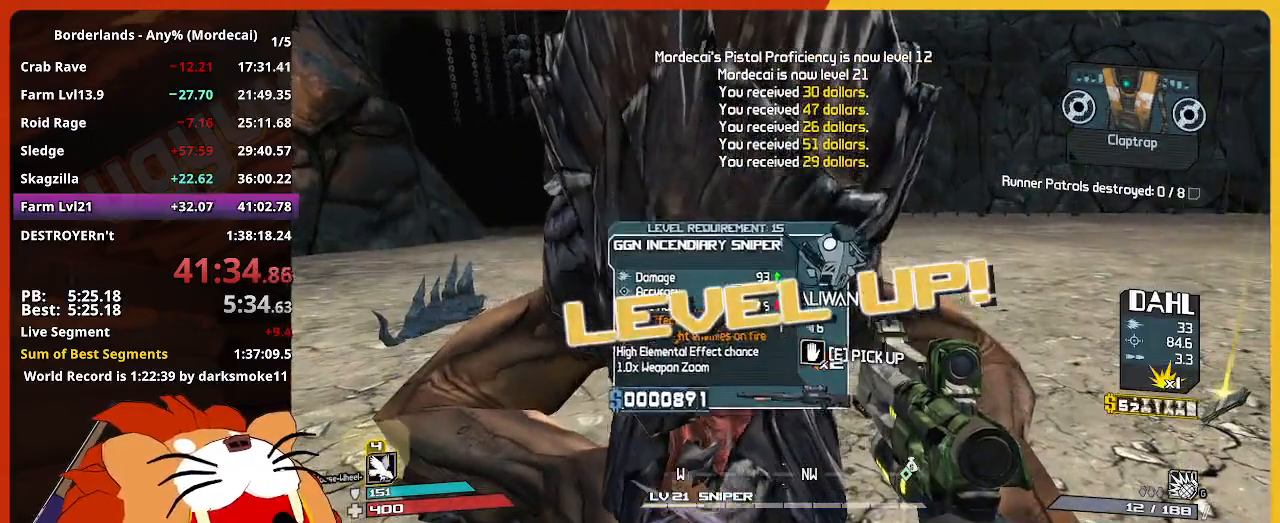
{"keys": ["up"], "mouse": [], "mouse_move": "still", "events": [[234, "up", "down"], [367, "return", "down"], [417, "return", "up"], [417, "up", "up"], [467, "up", "down"]]}
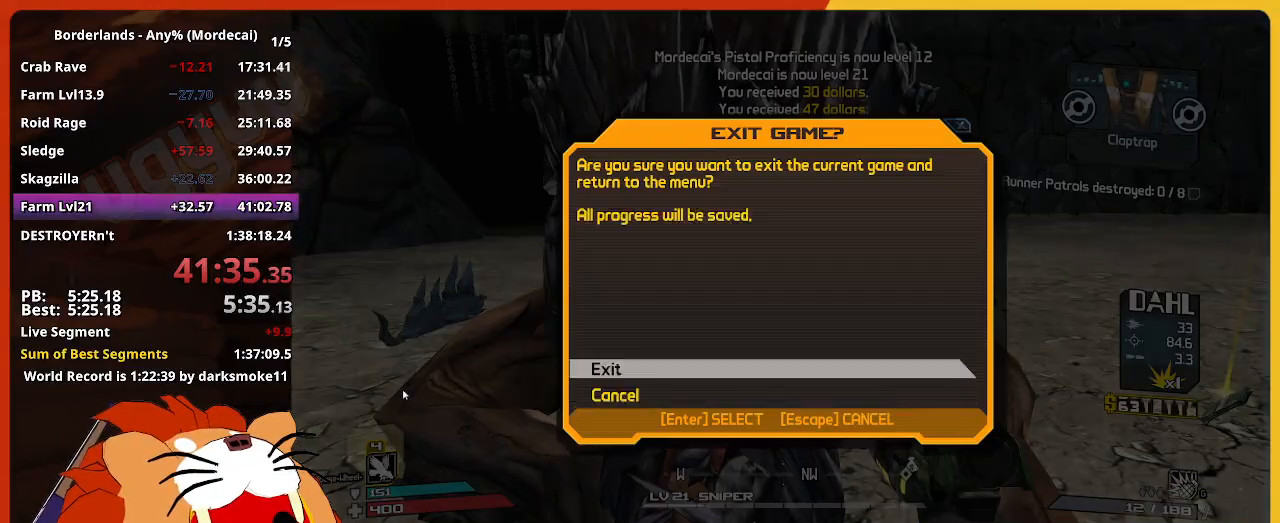
{"keys": [], "mouse": [], "mouse_move": "still", "events": [[17, "return", "down"], [67, "return", "up"], [67, "up", "up"]]}
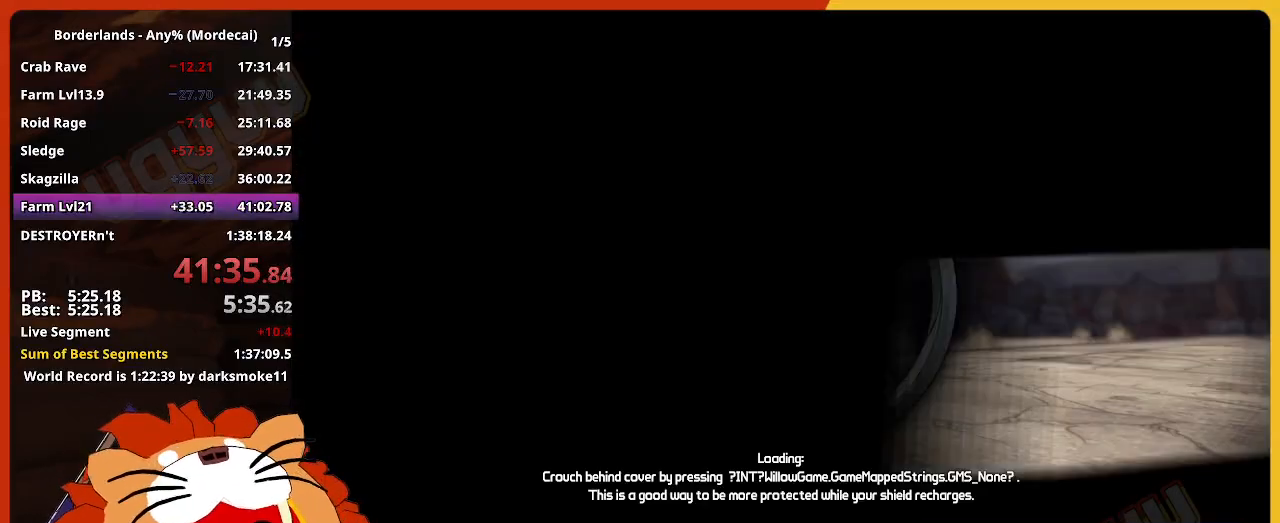
{"keys": [], "mouse": [], "mouse_move": "still", "events": []}
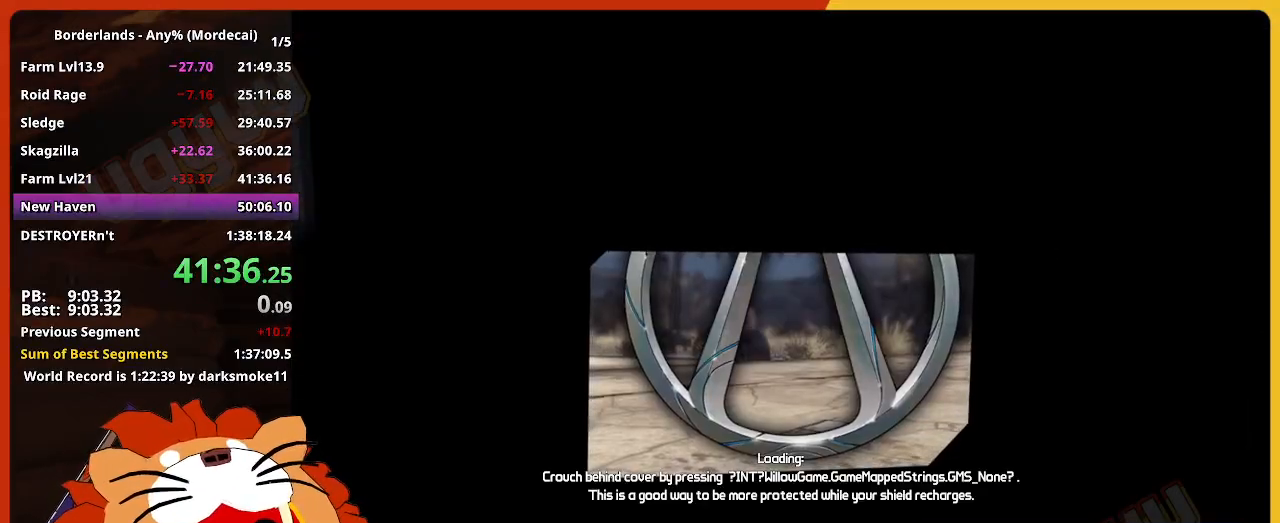
{"keys": [], "mouse": [], "mouse_move": "still", "events": []}
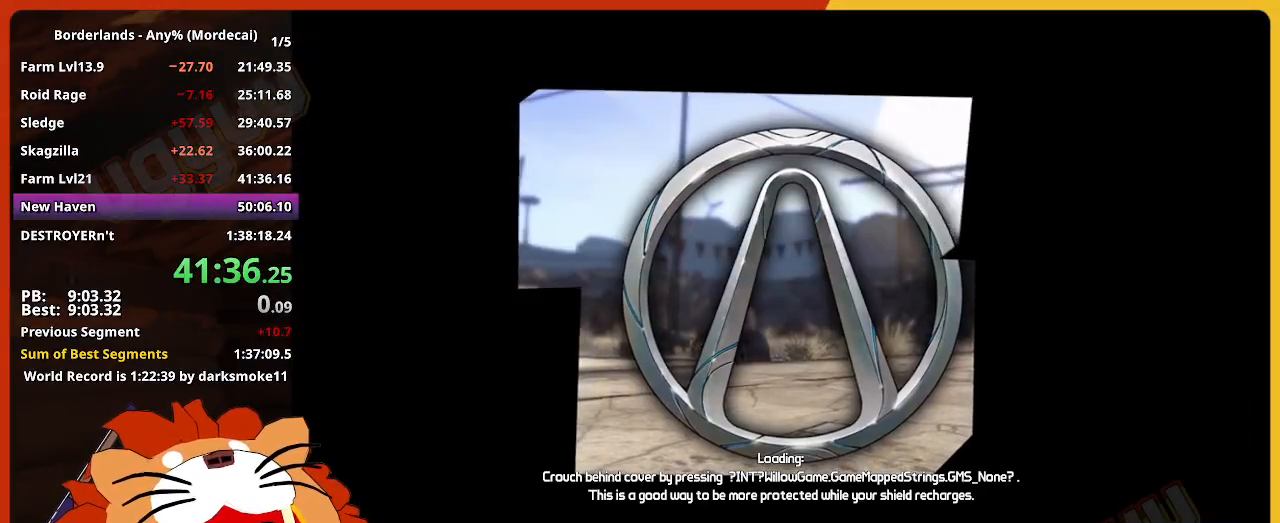
{"keys": [], "mouse": [], "mouse_move": "still", "events": [[17, "return", "down"], [100, "return", "up"], [150, "return", "down"], [200, "return", "up"], [250, "return", "down"], [334, "return", "up"], [434, "return", "down"], [484, "return", "up"]]}
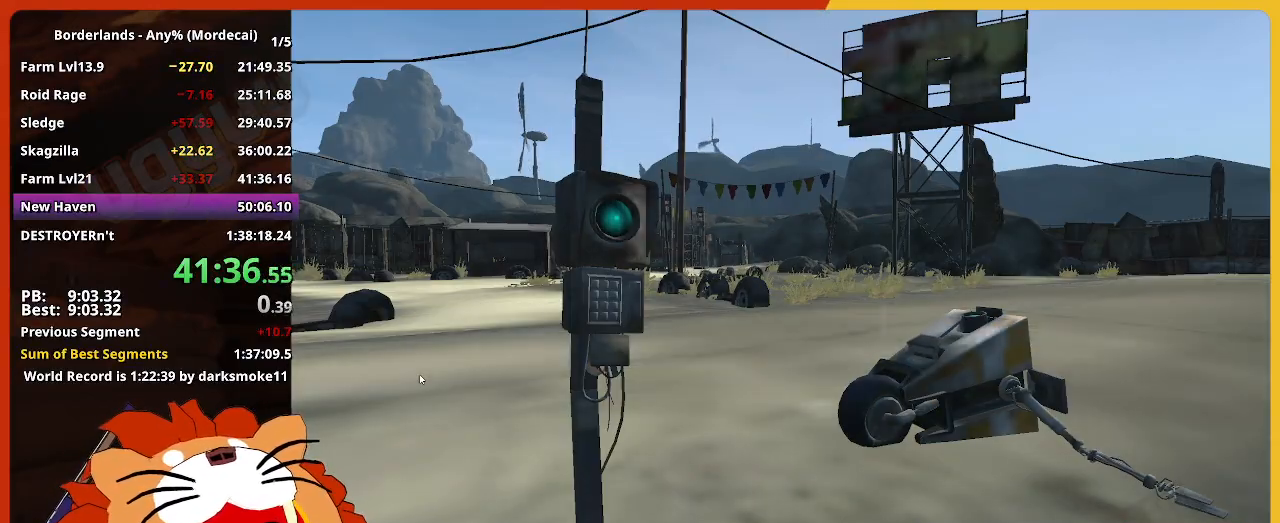
{"keys": [], "mouse": [], "mouse_move": "still", "events": [[34, "return", "down"], [84, "return", "up"], [117, "return", "down"], [167, "return", "up"], [217, "return", "down"], [267, "return", "up"], [400, "return", "down"], [450, "return", "up"]]}
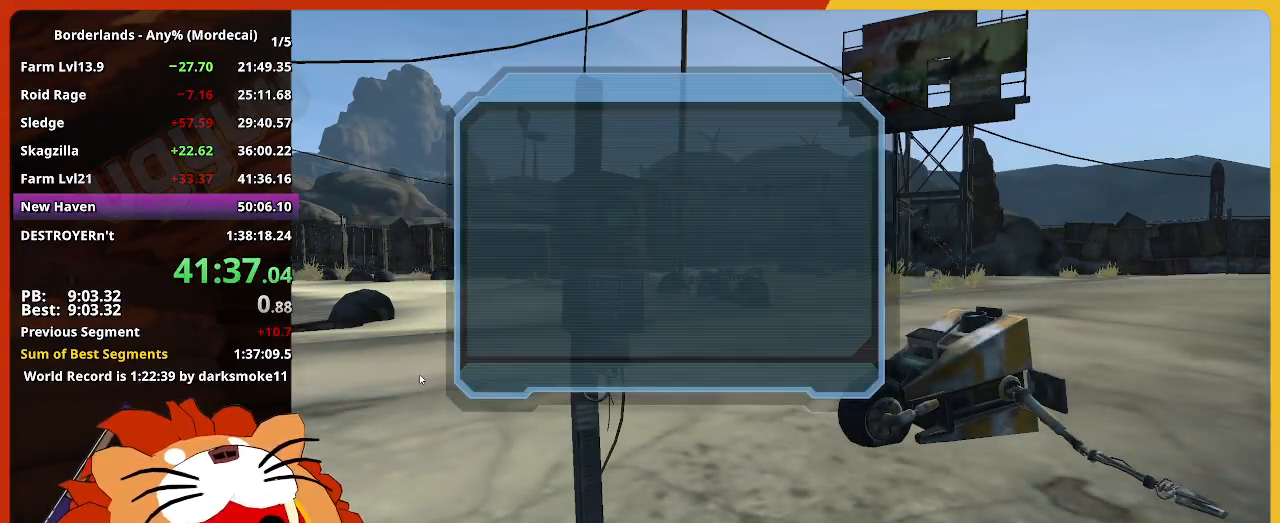
{"keys": [], "mouse": [], "mouse_move": "still", "events": [[50, "return", "down"], [84, "return", "up"], [134, "return", "down"], [184, "return", "up"], [234, "return", "down"], [284, "return", "up"], [334, "return", "down"], [367, "return", "up"], [417, "return", "down"], [467, "return", "up"]]}